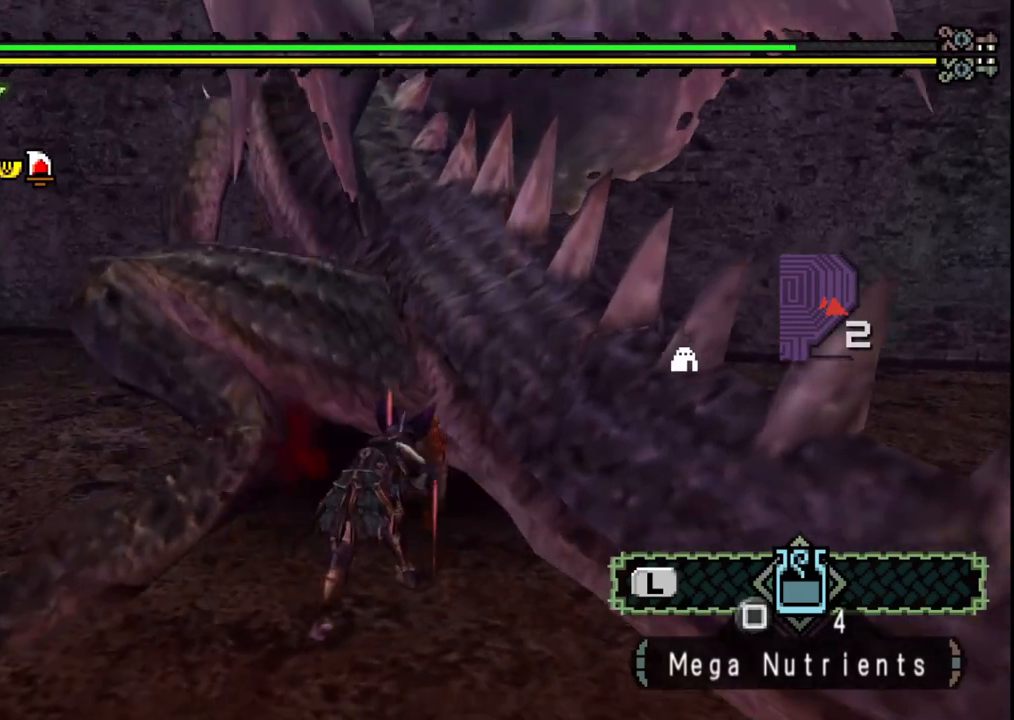
Gameplay with a controller (Xbox layout); each line is a JSON object with the inputs held at the frame after it. "events" lists button and stick changes between this image and that frame as [ms after this image, input, new state], when the widget could be followed in between. Not read: L2 L3 R2 R3.
{"buttons": [], "left_stick": "down-left", "right_stick": "center", "events": []}
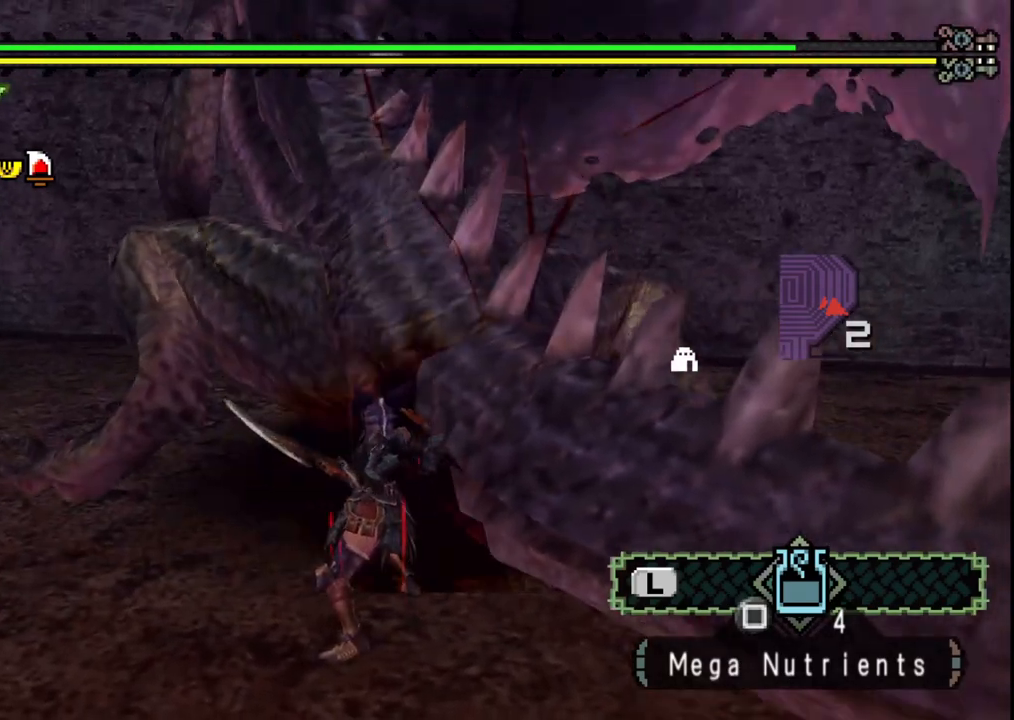
{"buttons": [], "left_stick": "down-left", "right_stick": "center", "events": []}
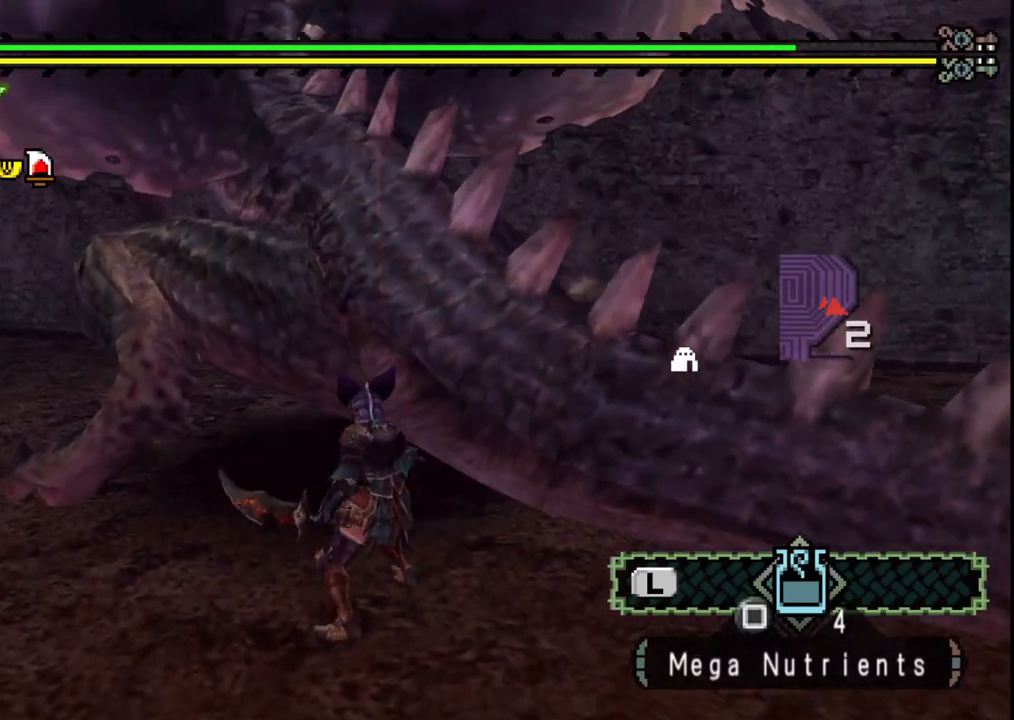
{"buttons": ["B"], "left_stick": "up-left", "right_stick": "center", "events": [[250, "Y", "down"], [250, "left_stick", "up-left"], [367, "Y", "up"], [500, "B", "down"]]}
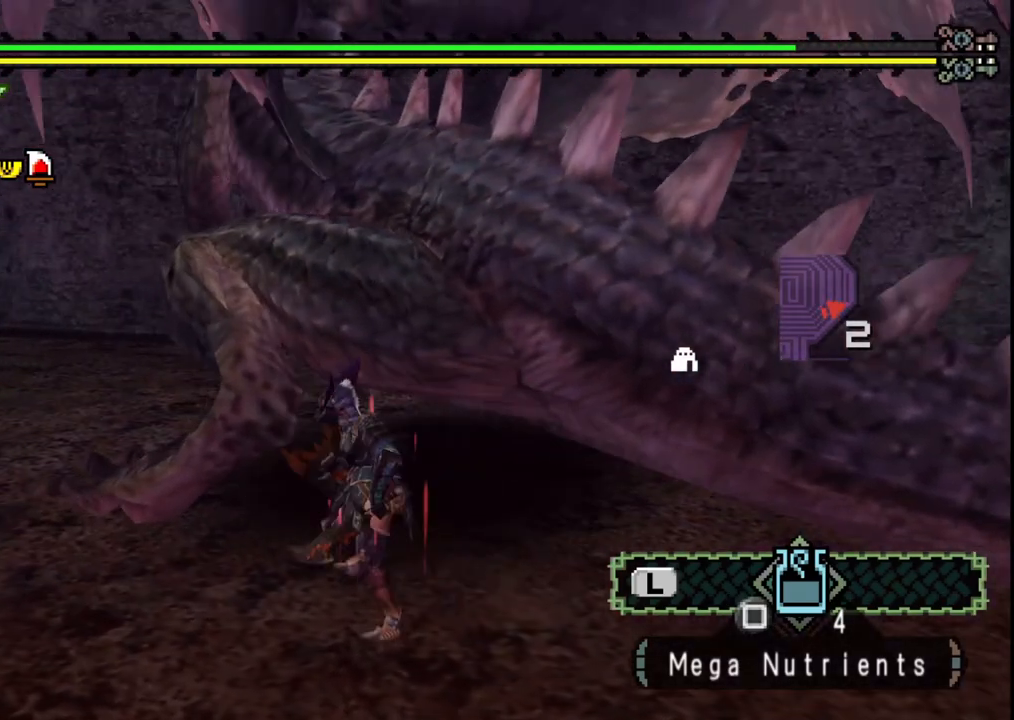
{"buttons": [], "left_stick": "down-left", "right_stick": "center", "events": [[17, "left_stick", "center"], [100, "B", "up"], [167, "B", "down"], [300, "B", "up"], [333, "left_stick", "down-left"], [367, "B", "down"], [467, "B", "up"]]}
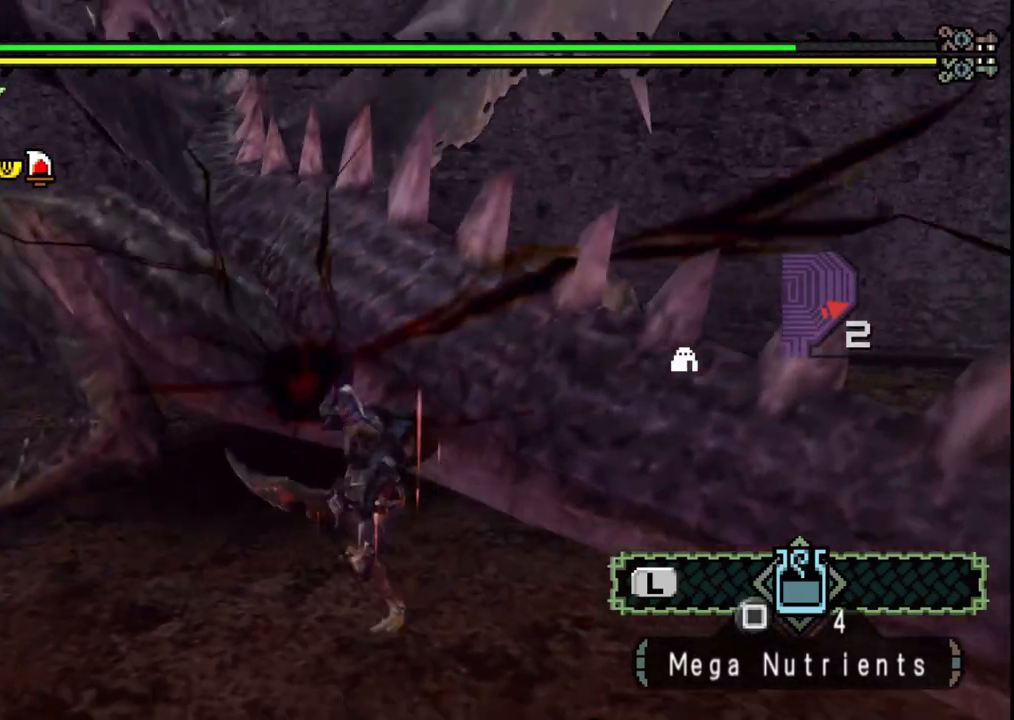
{"buttons": [], "left_stick": "down-left", "right_stick": "center", "events": [[33, "B", "down"], [150, "B", "up"], [200, "B", "down"], [317, "B", "up"], [400, "B", "down"], [500, "B", "up"]]}
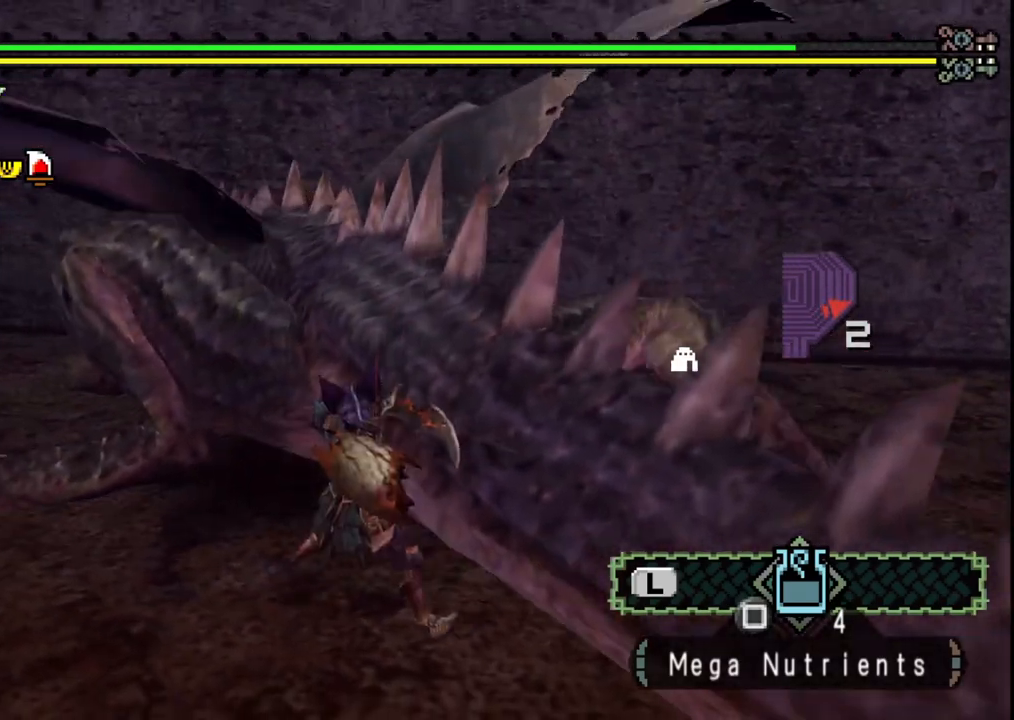
{"buttons": [], "left_stick": "down-left", "right_stick": "center", "events": []}
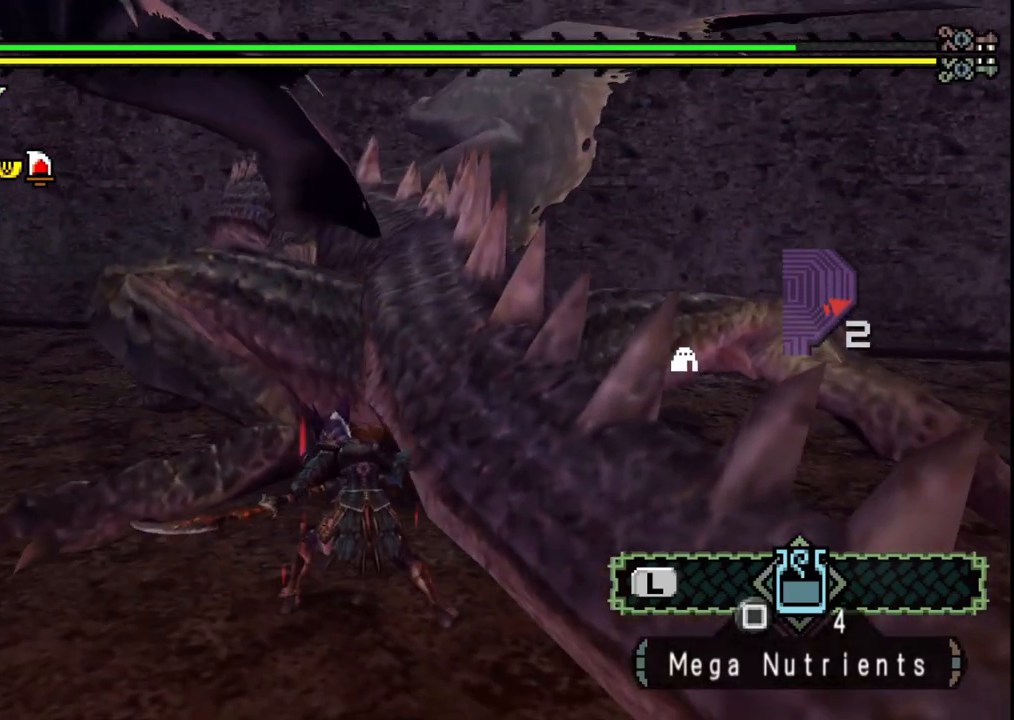
{"buttons": ["Y"], "left_stick": "up-left", "right_stick": "center", "events": [[150, "left_stick", "up-left"], [317, "left_stick", "left"], [467, "Y", "down"], [500, "left_stick", "up-left"]]}
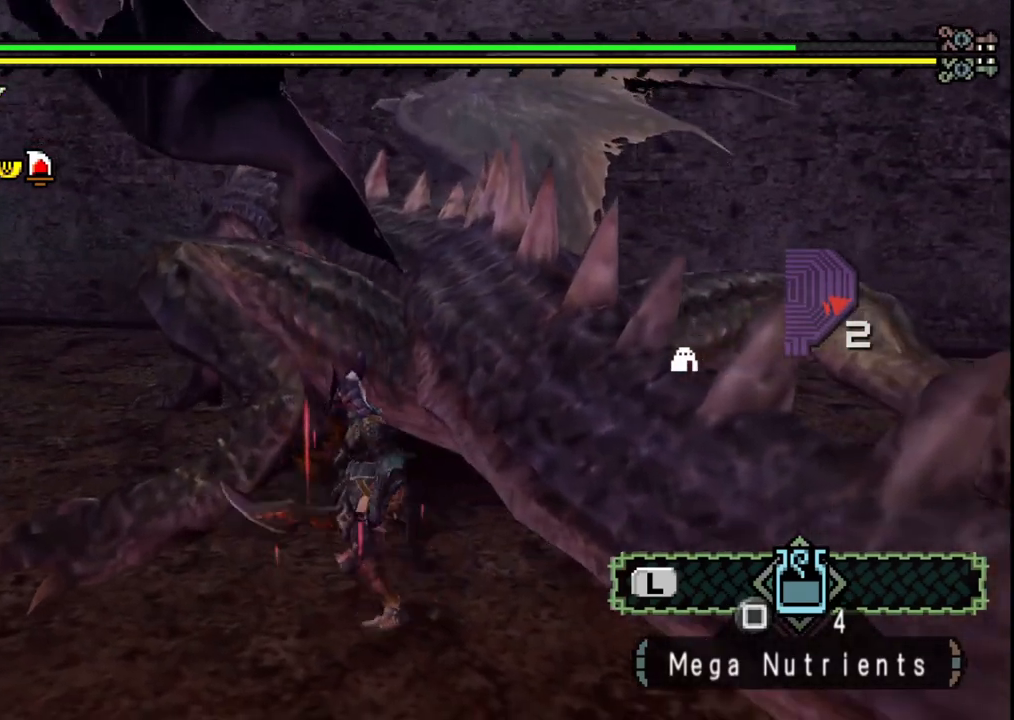
{"buttons": ["B"], "left_stick": "left", "right_stick": "center", "events": [[50, "Y", "up"], [117, "Y", "down"], [217, "Y", "up"], [267, "Y", "down"], [283, "left_stick", "center"], [367, "Y", "up"], [383, "left_stick", "left"], [483, "B", "down"]]}
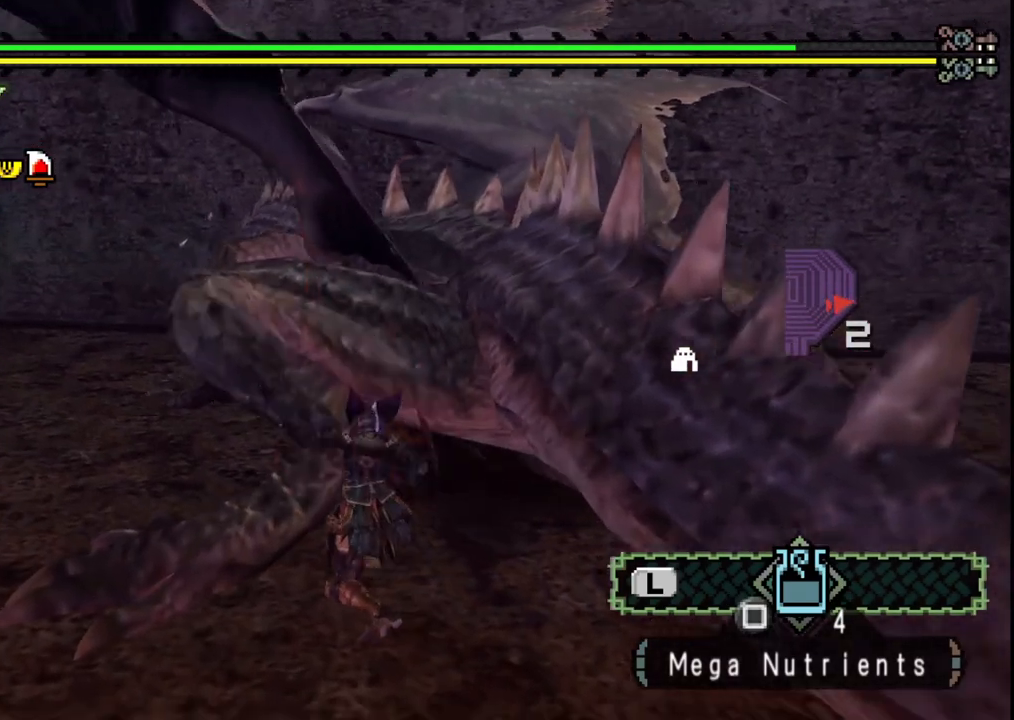
{"buttons": ["B"], "left_stick": "left", "right_stick": "center", "events": [[100, "B", "up"], [117, "left_stick", "center"], [150, "B", "down"], [283, "B", "up"], [300, "left_stick", "left"], [333, "B", "down"], [450, "B", "up"], [500, "B", "down"]]}
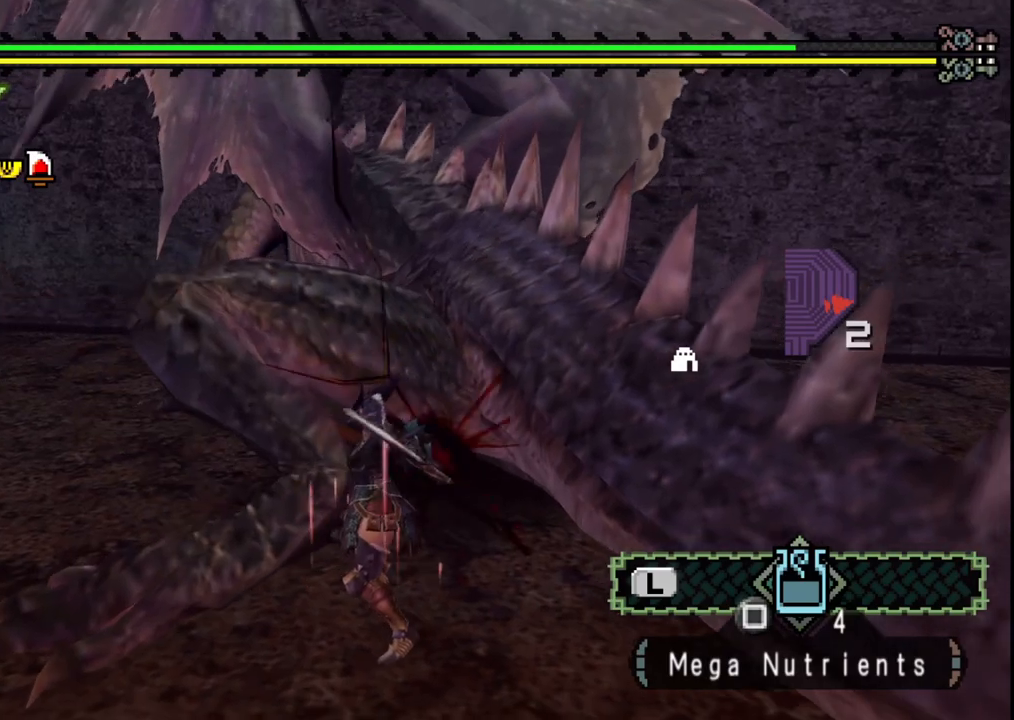
{"buttons": [], "left_stick": "left", "right_stick": "center", "events": [[133, "B", "up"], [183, "B", "down"], [317, "B", "up"], [350, "B", "down"], [483, "B", "up"]]}
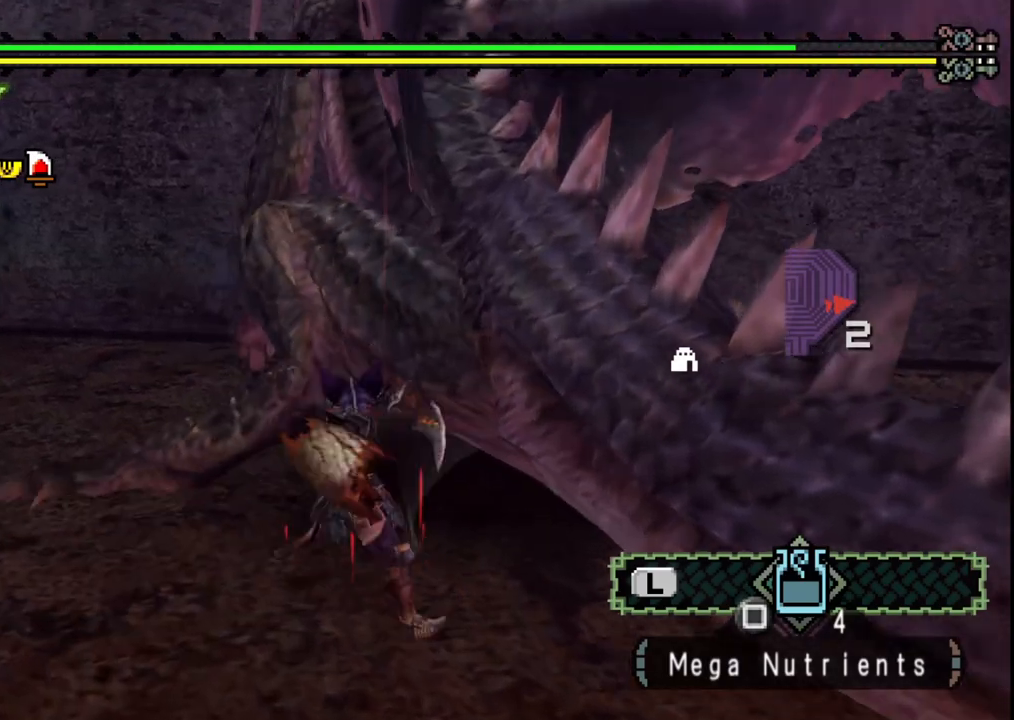
{"buttons": [], "left_stick": "left", "right_stick": "right", "events": [[17, "B", "down"], [167, "B", "up"], [417, "right_stick", "right"]]}
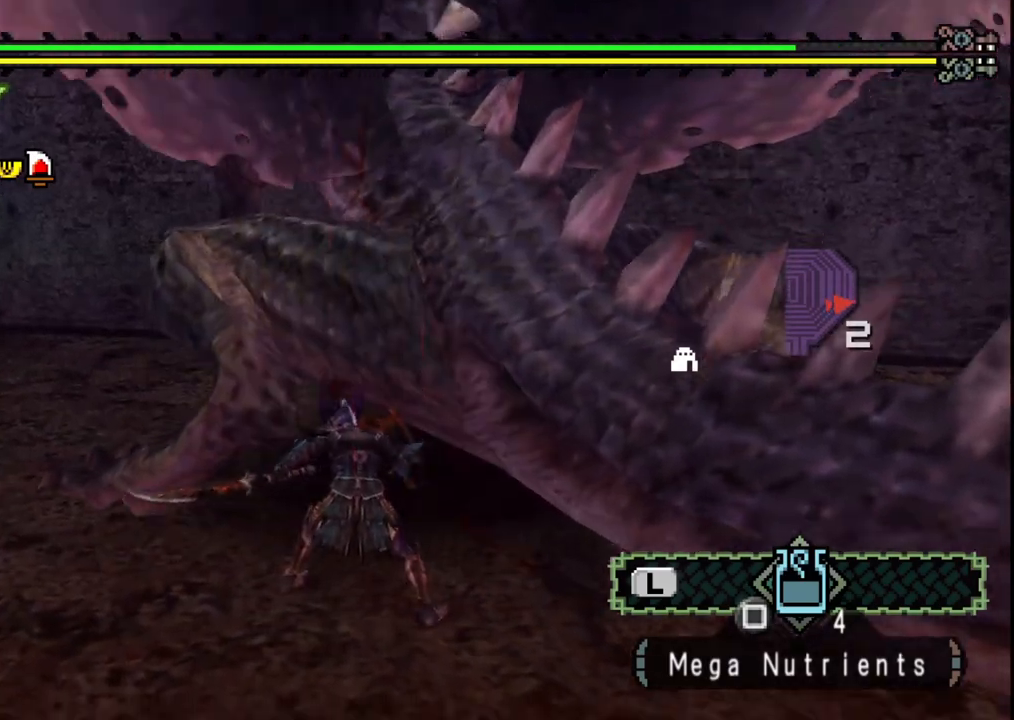
{"buttons": ["Y"], "left_stick": "up", "right_stick": "center", "events": [[33, "right_stick", "center"], [133, "Y", "down"], [133, "left_stick", "up-left"], [250, "Y", "up"], [317, "Y", "down"], [417, "left_stick", "up"], [433, "Y", "up"], [483, "Y", "down"]]}
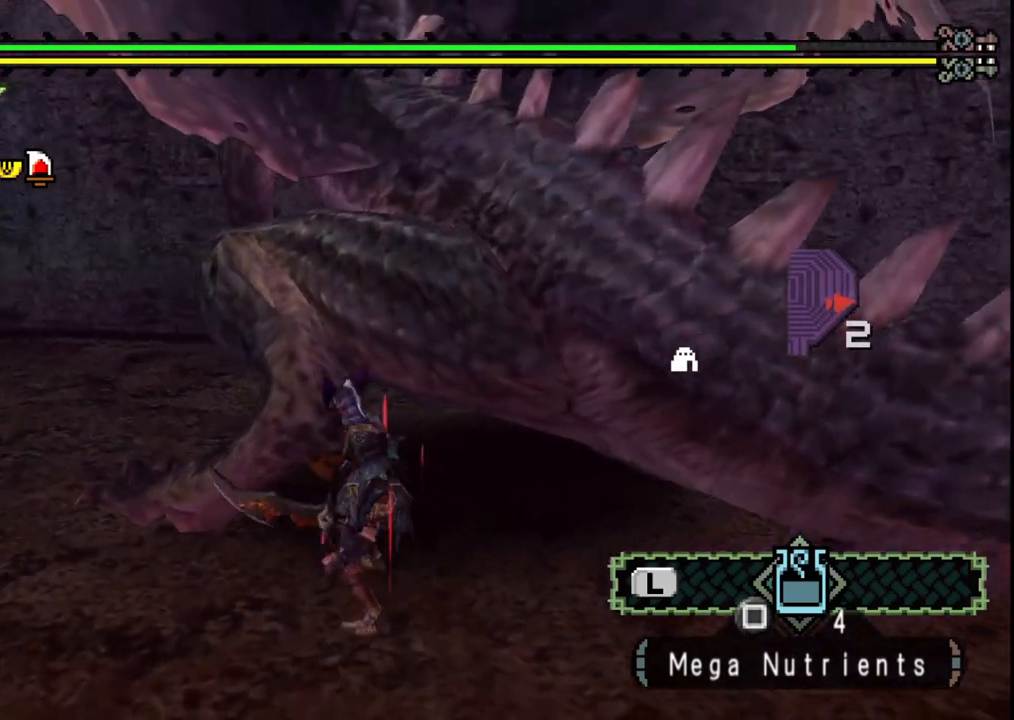
{"buttons": [], "left_stick": "up-right", "right_stick": "center", "events": [[100, "Y", "up"], [167, "Y", "down"], [267, "Y", "up"], [333, "Y", "down"], [450, "Y", "up"], [467, "left_stick", "up-right"]]}
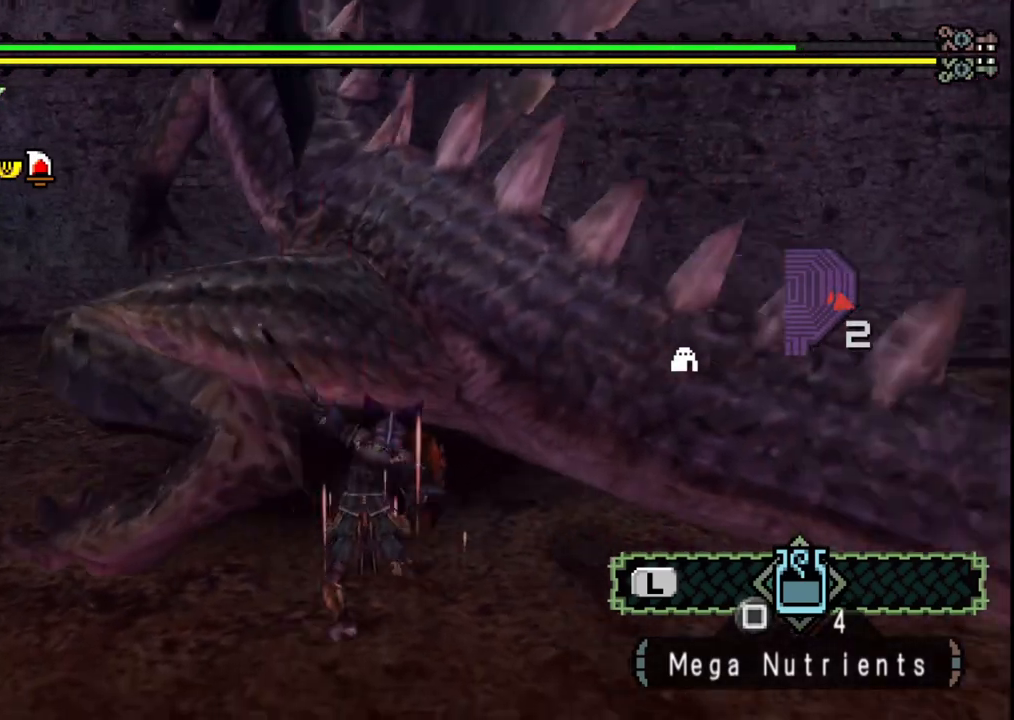
{"buttons": ["B"], "left_stick": "left", "right_stick": "center", "events": [[17, "left_stick", "center"], [83, "B", "down"], [167, "left_stick", "left"], [183, "B", "up"], [267, "B", "down"], [383, "B", "up"], [450, "B", "down"]]}
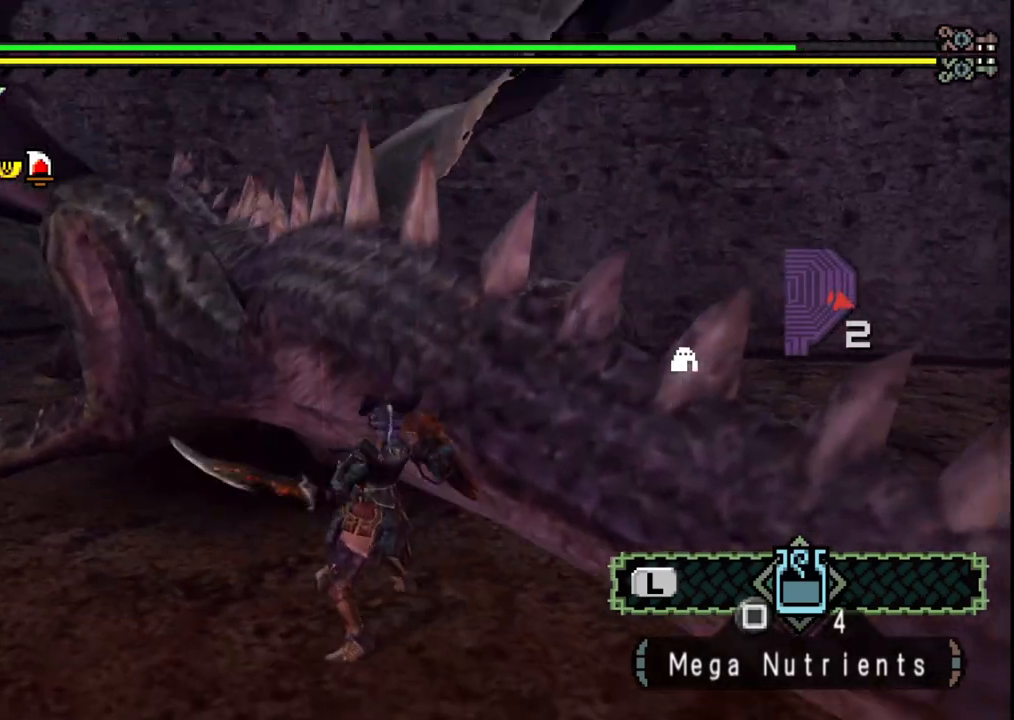
{"buttons": ["B"], "left_stick": "left", "right_stick": "center", "events": [[83, "B", "up"], [117, "B", "down"], [233, "B", "up"], [300, "B", "down"], [417, "B", "up"], [483, "B", "down"]]}
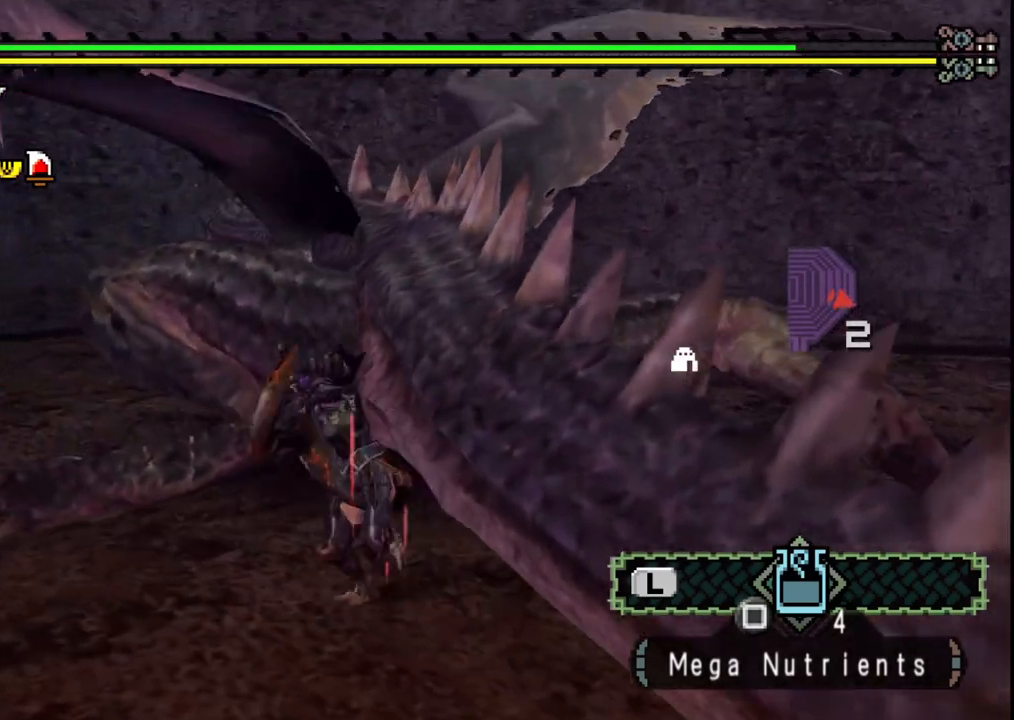
{"buttons": [], "left_stick": "up", "right_stick": "center", "events": [[100, "B", "up"], [183, "B", "down"], [317, "B", "up"], [317, "left_stick", "center"], [483, "left_stick", "up"]]}
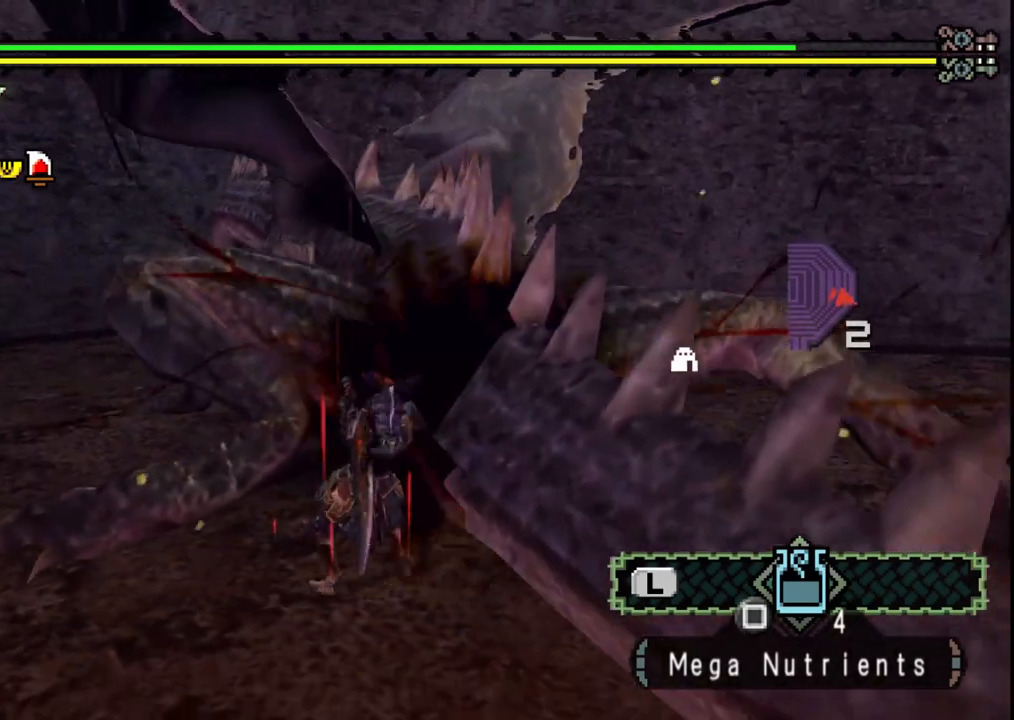
{"buttons": ["Y"], "left_stick": "up-left", "right_stick": "center", "events": [[100, "Y", "down"], [183, "left_stick", "up-left"], [200, "Y", "up"], [267, "Y", "down"], [383, "Y", "up"], [450, "Y", "down"]]}
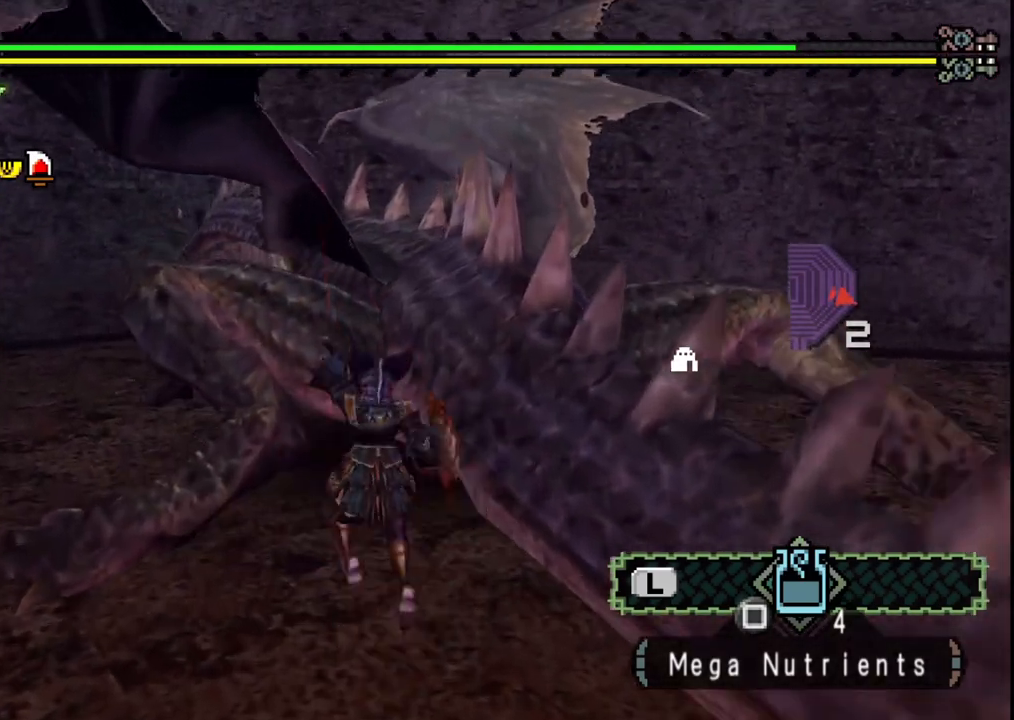
{"buttons": [], "left_stick": "down-left", "right_stick": "center", "events": [[67, "Y", "up"], [133, "Y", "down"], [167, "left_stick", "down-left"], [250, "Y", "up"], [317, "Y", "down"], [450, "Y", "up"]]}
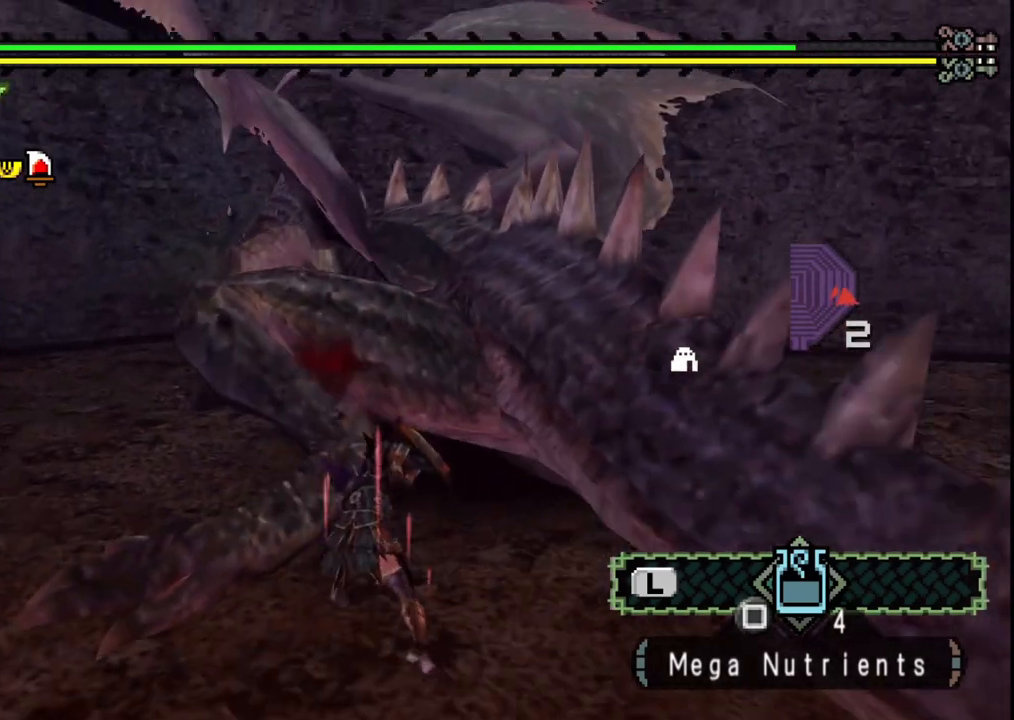
{"buttons": ["Y"], "left_stick": "down-left", "right_stick": "center", "events": [[17, "Y", "down"], [117, "left_stick", "down-right"], [133, "Y", "up"], [200, "Y", "down"], [333, "Y", "up"], [333, "left_stick", "down"], [383, "Y", "down"], [483, "left_stick", "down-left"]]}
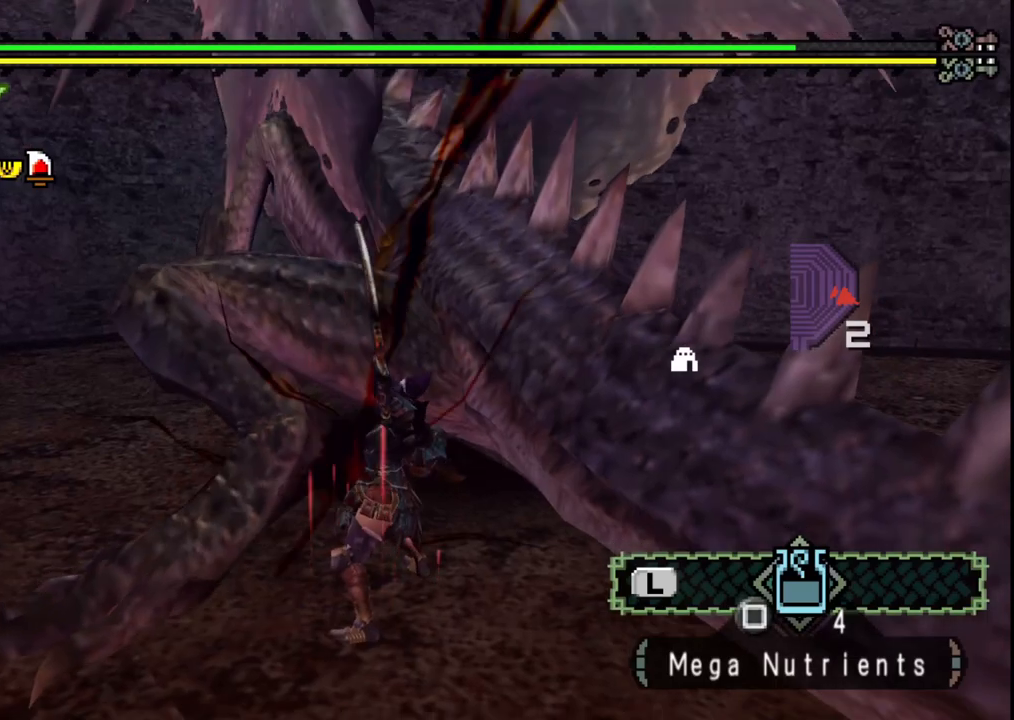
{"buttons": ["Y"], "left_stick": "down-left", "right_stick": "center", "events": [[33, "Y", "up"], [83, "Y", "down"], [217, "Y", "up"], [283, "Y", "down"], [417, "Y", "up"], [467, "Y", "down"]]}
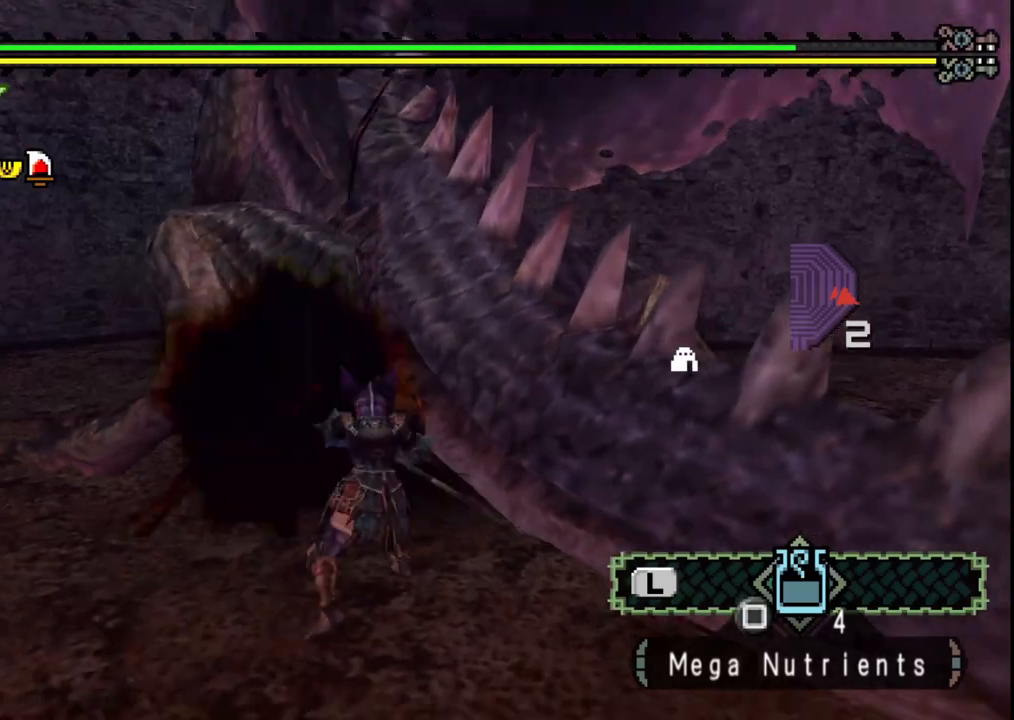
{"buttons": ["Y"], "left_stick": "left", "right_stick": "center", "events": [[117, "Y", "up"], [183, "Y", "down"], [333, "Y", "up"], [350, "left_stick", "center"], [400, "Y", "down"], [483, "left_stick", "left"]]}
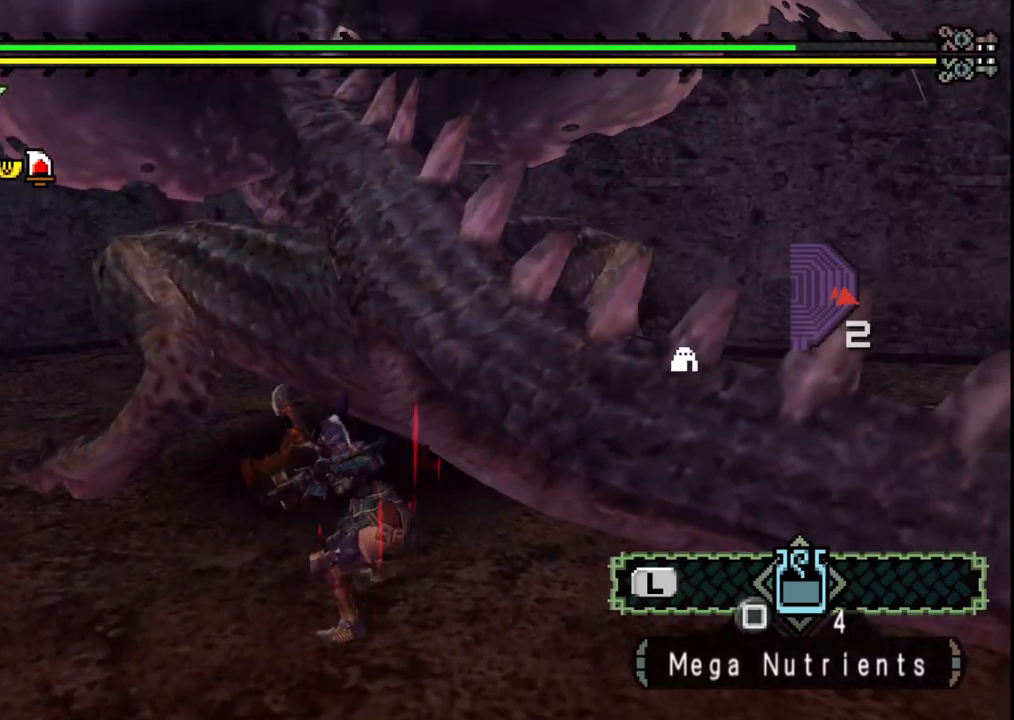
{"buttons": [], "left_stick": "down-left", "right_stick": "center", "events": [[17, "left_stick", "down-left"], [50, "Y", "up"], [117, "Y", "down"], [267, "Y", "up"], [333, "Y", "down"], [467, "Y", "up"]]}
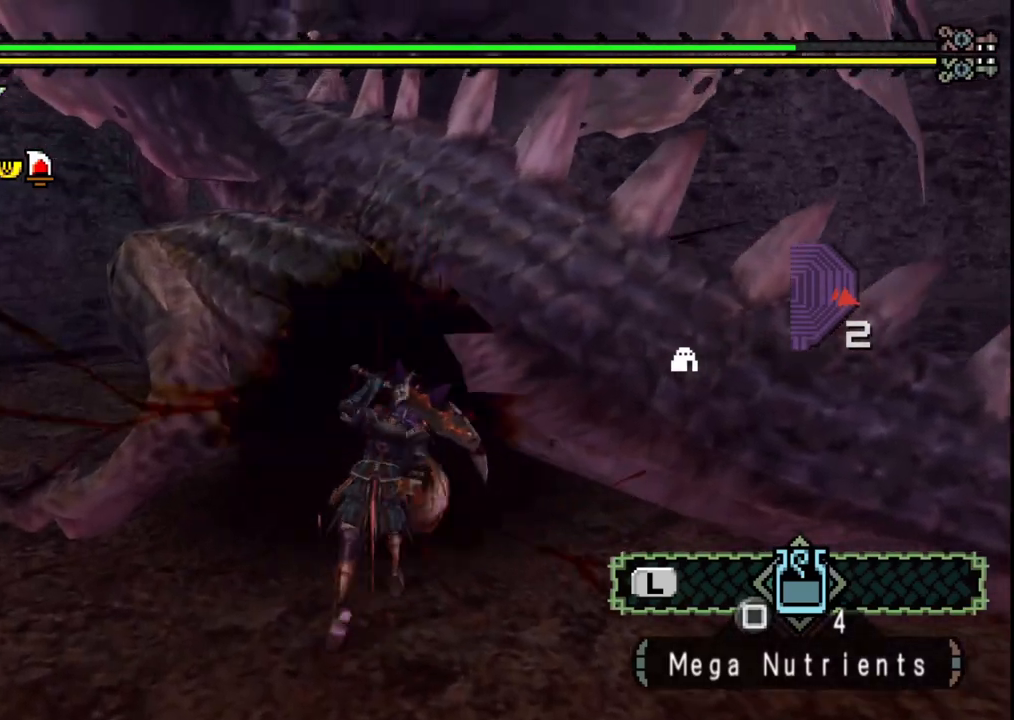
{"buttons": [], "left_stick": "down-left", "right_stick": "center", "events": [[50, "Y", "down"], [167, "Y", "up"], [250, "Y", "down"], [383, "Y", "up"]]}
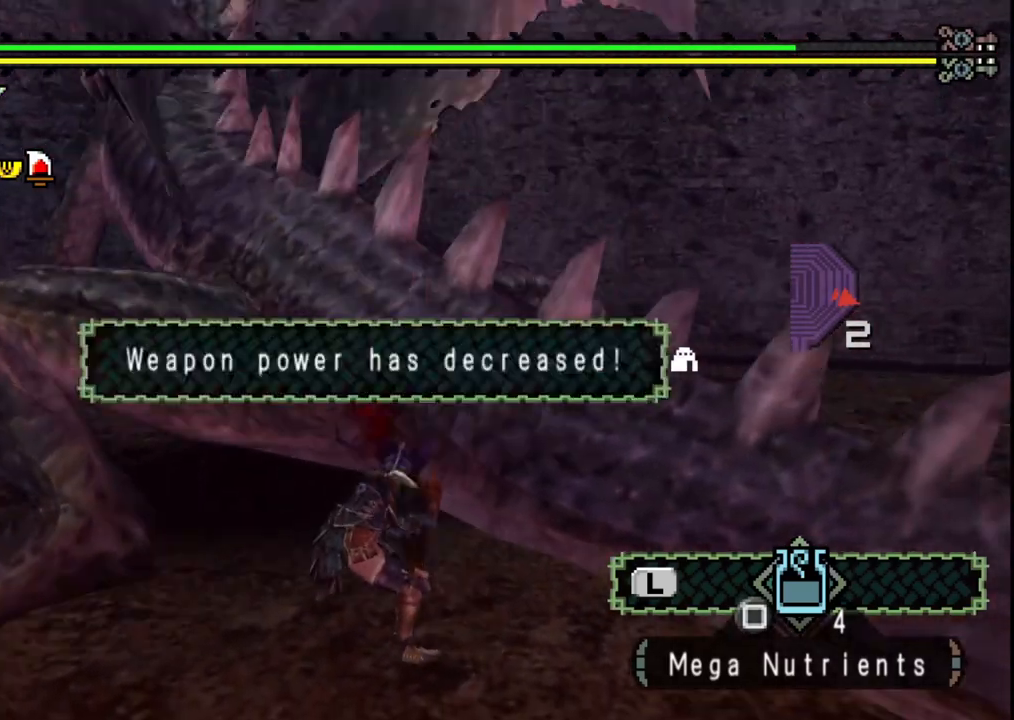
{"buttons": [], "left_stick": "down-left", "right_stick": "center", "events": [[50, "Y", "down"], [167, "Y", "up"], [233, "Y", "down"], [383, "Y", "up"]]}
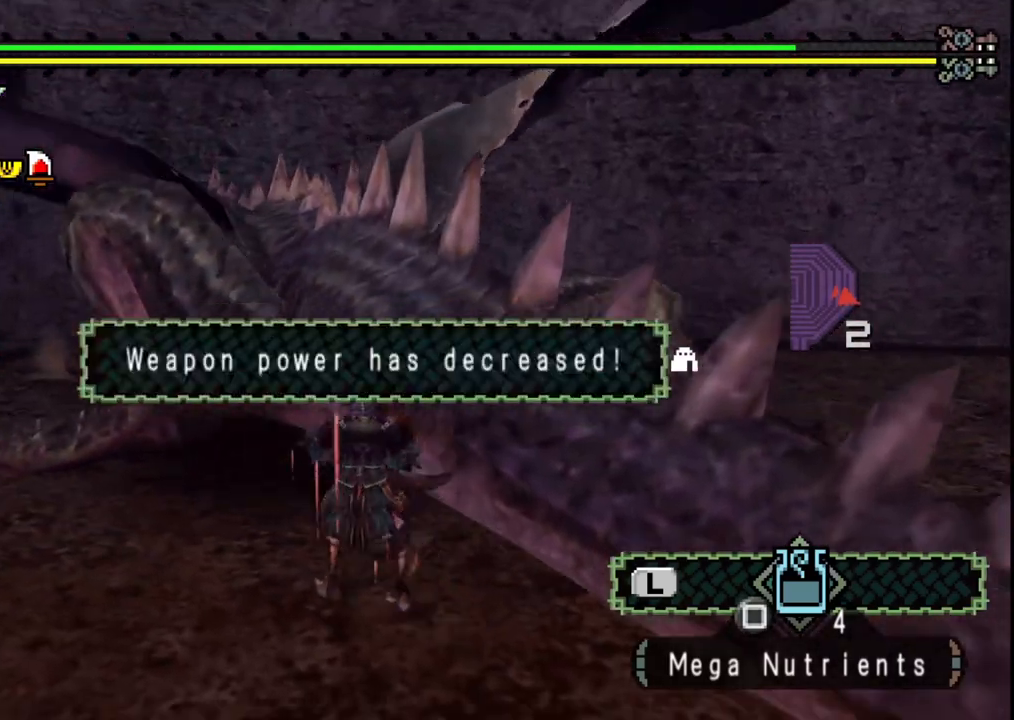
{"buttons": [], "left_stick": "down-left", "right_stick": "center", "events": [[367, "X", "down"], [467, "X", "up"]]}
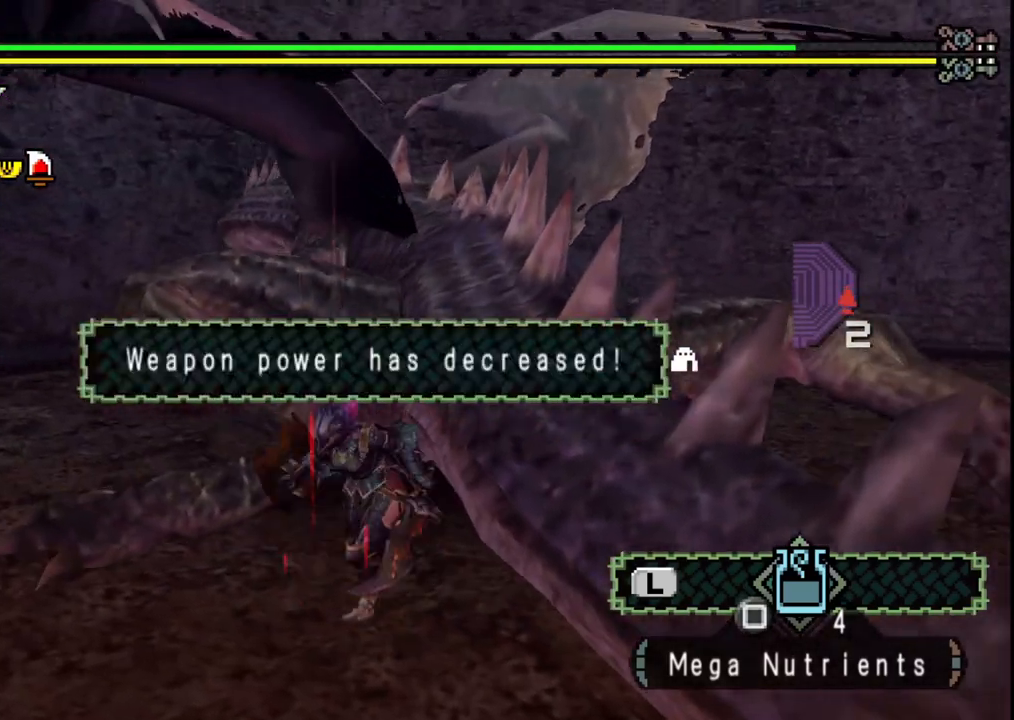
{"buttons": [], "left_stick": "down", "right_stick": "center", "events": [[17, "X", "down"], [133, "X", "up"], [333, "left_stick", "down"]]}
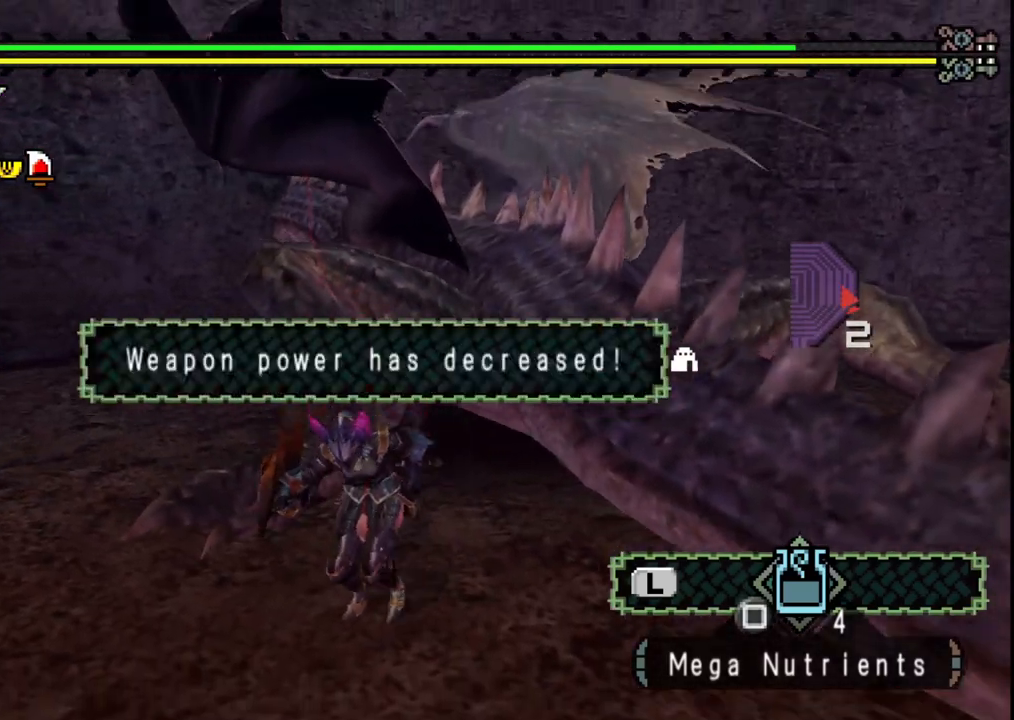
{"buttons": [], "left_stick": "down", "right_stick": "center", "events": [[367, "B", "down"], [450, "B", "up"]]}
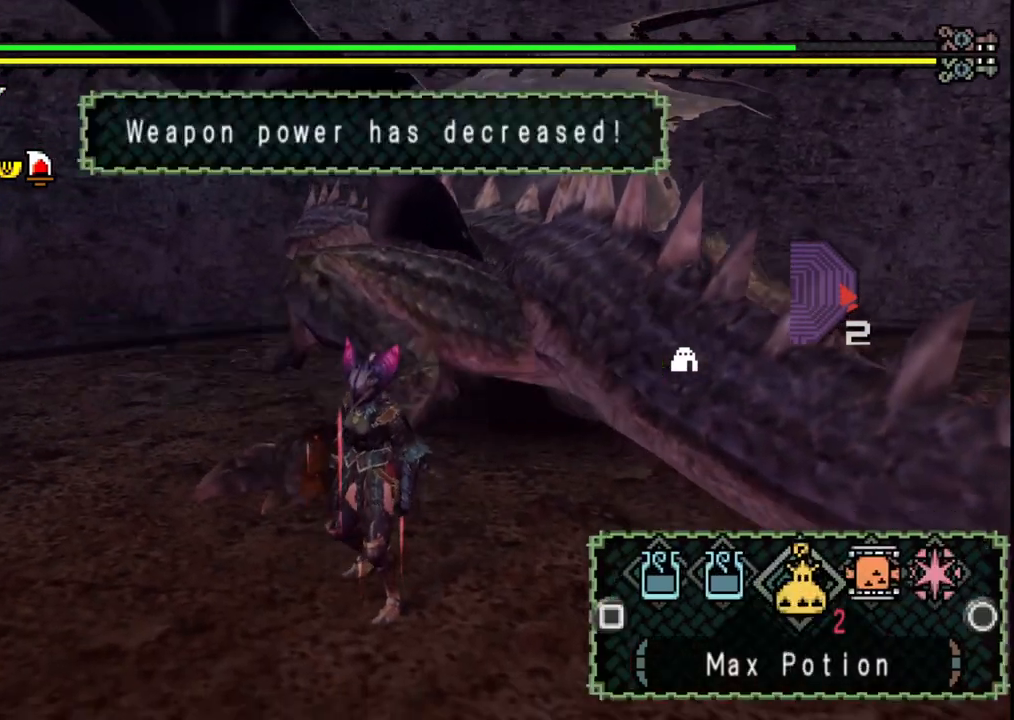
{"buttons": [], "left_stick": "down", "right_stick": "center", "events": [[83, "B", "down"], [150, "B", "up"], [217, "B", "down"], [300, "B", "up"], [400, "B", "down"], [450, "B", "up"]]}
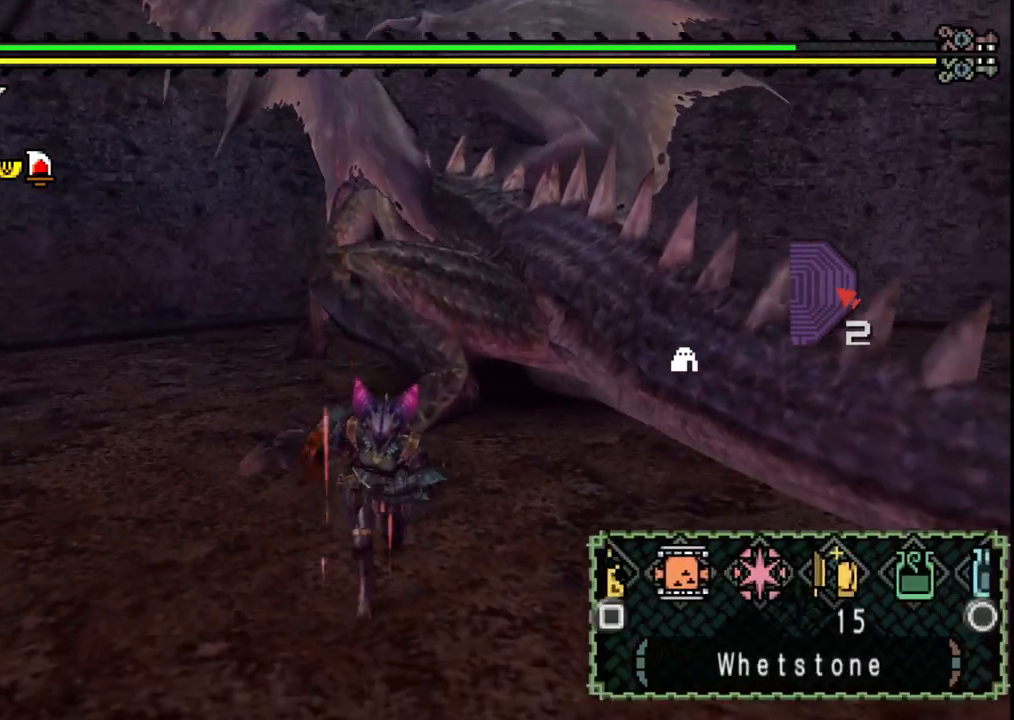
{"buttons": [], "left_stick": "down-right", "right_stick": "center", "events": [[167, "X", "down"], [167, "left_stick", "down-right"], [250, "X", "up"], [317, "X", "down"], [417, "X", "up"]]}
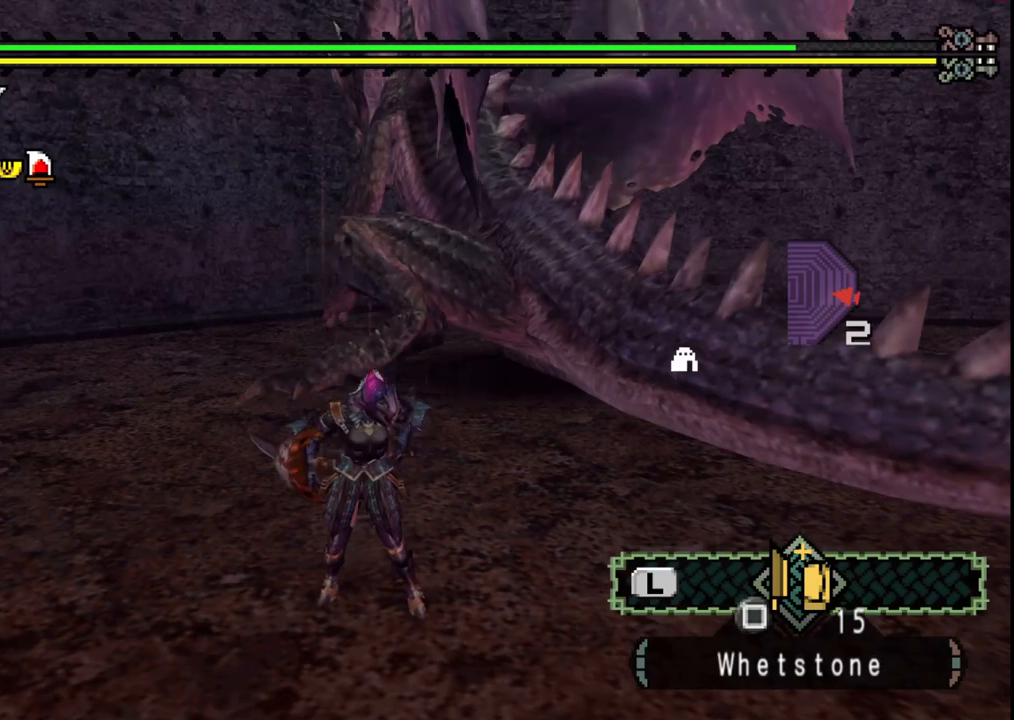
{"buttons": [], "left_stick": "center", "right_stick": "center", "events": [[383, "left_stick", "center"]]}